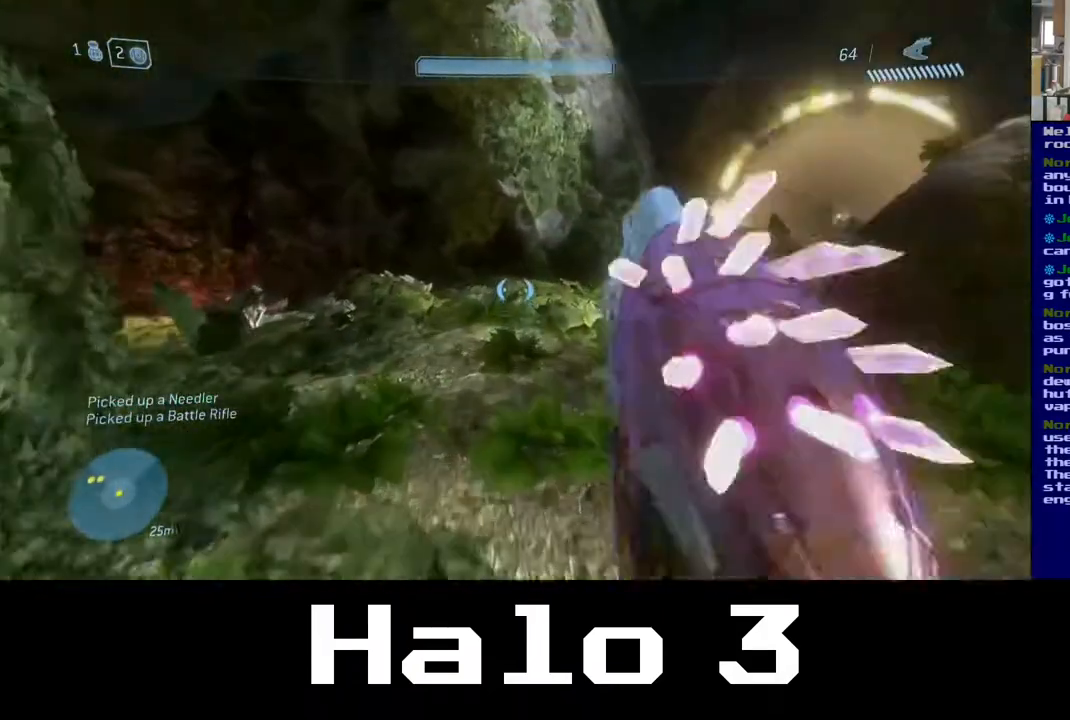
Gameplay with a controller (Xbox layout); each line is a JSON object with the inputs held at the frame after it. "events" lists button and stick changes between this image and that frame as [ms after this image, input, new state], when the widget could be followed in between.
{"buttons": [], "left_stick": "up", "right_stick": "left", "events": [[233, "right_stick", "left"]]}
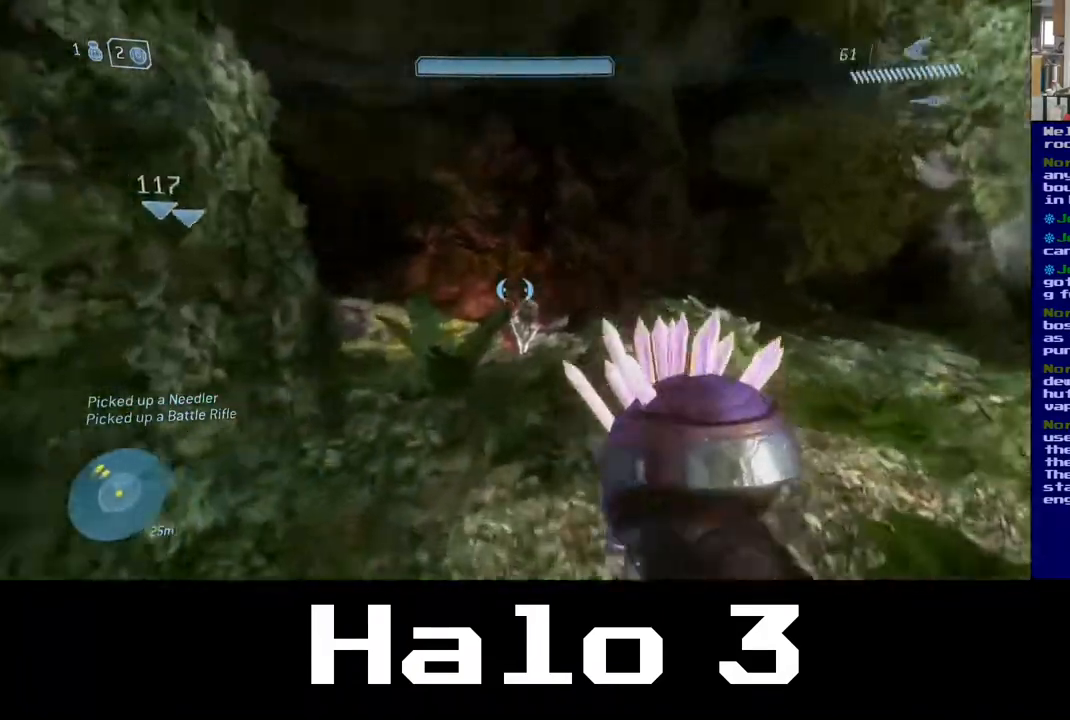
{"buttons": [], "left_stick": "up", "right_stick": "center", "events": [[17, "right_stick", "center"]]}
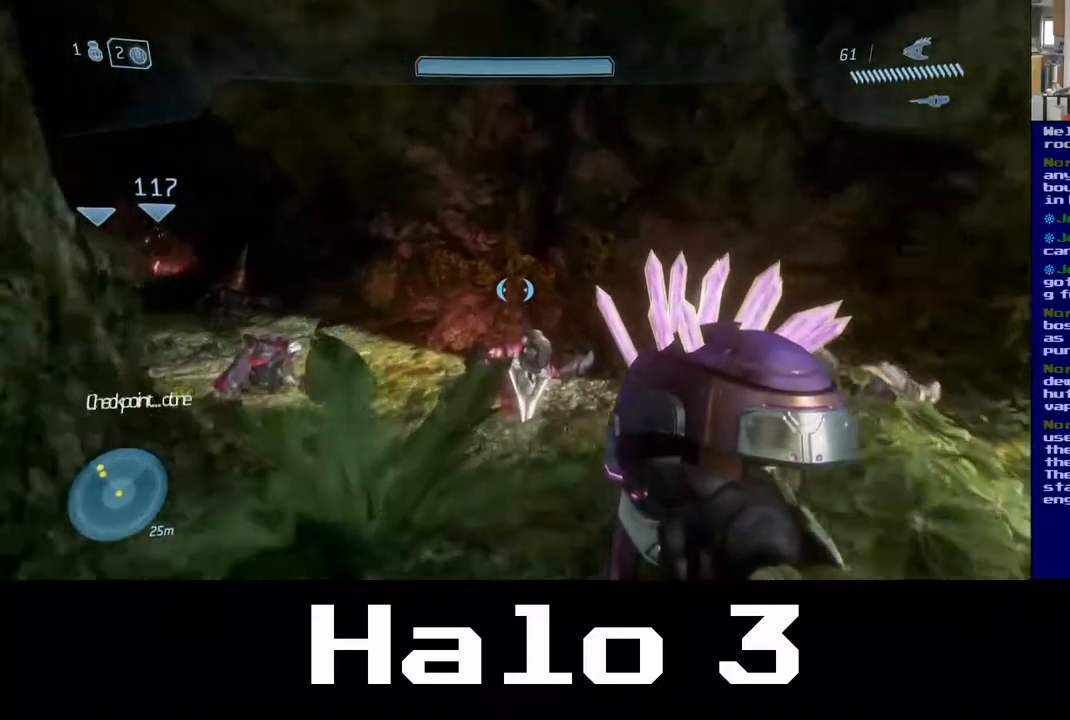
{"buttons": [], "left_stick": "up", "right_stick": "center", "events": [[200, "right_stick", "left"], [483, "right_stick", "center"]]}
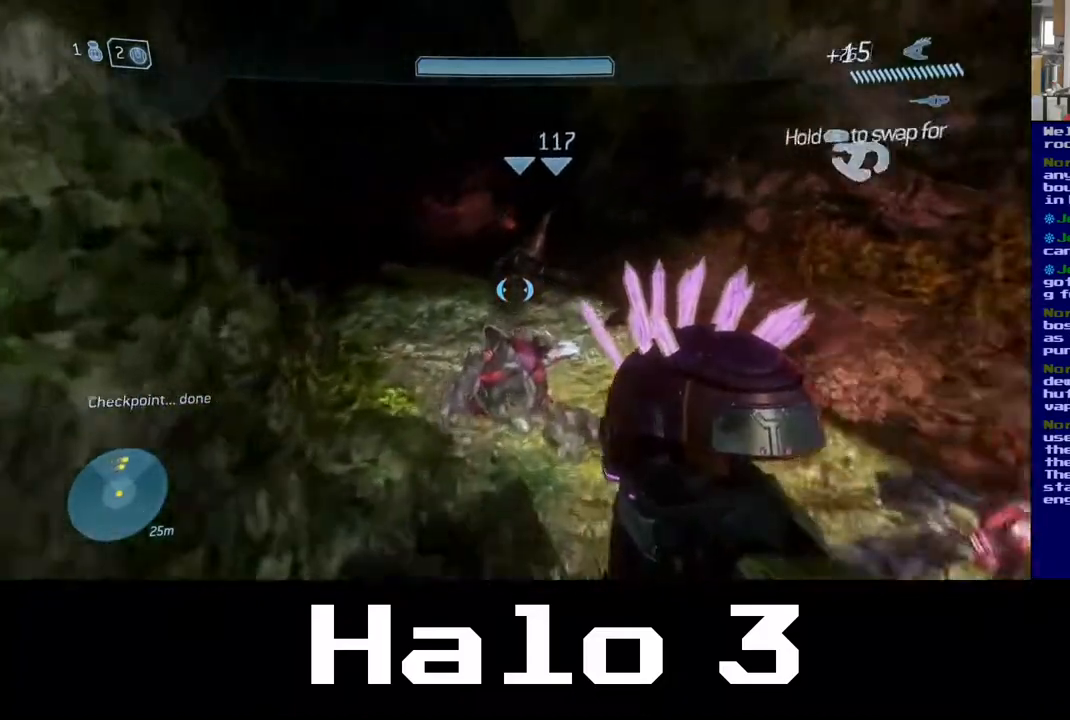
{"buttons": [], "left_stick": "up", "right_stick": "center", "events": []}
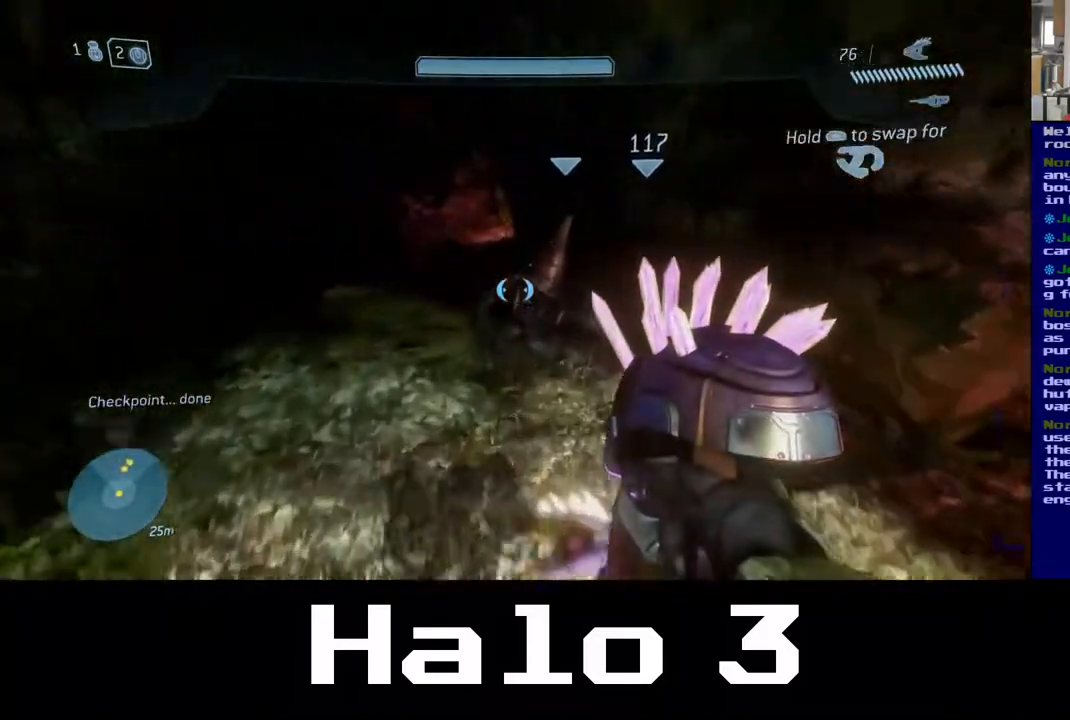
{"buttons": [], "left_stick": "up-right", "right_stick": "center", "events": [[483, "left_stick", "up-right"]]}
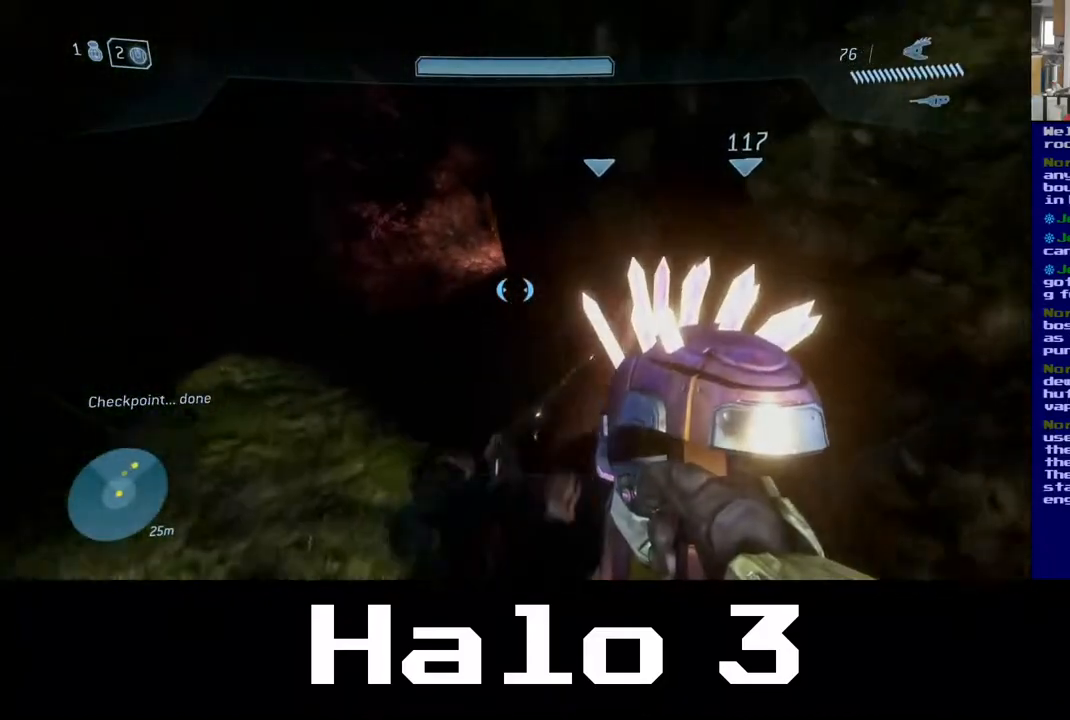
{"buttons": [], "left_stick": "up", "right_stick": "center", "events": [[167, "left_stick", "up"]]}
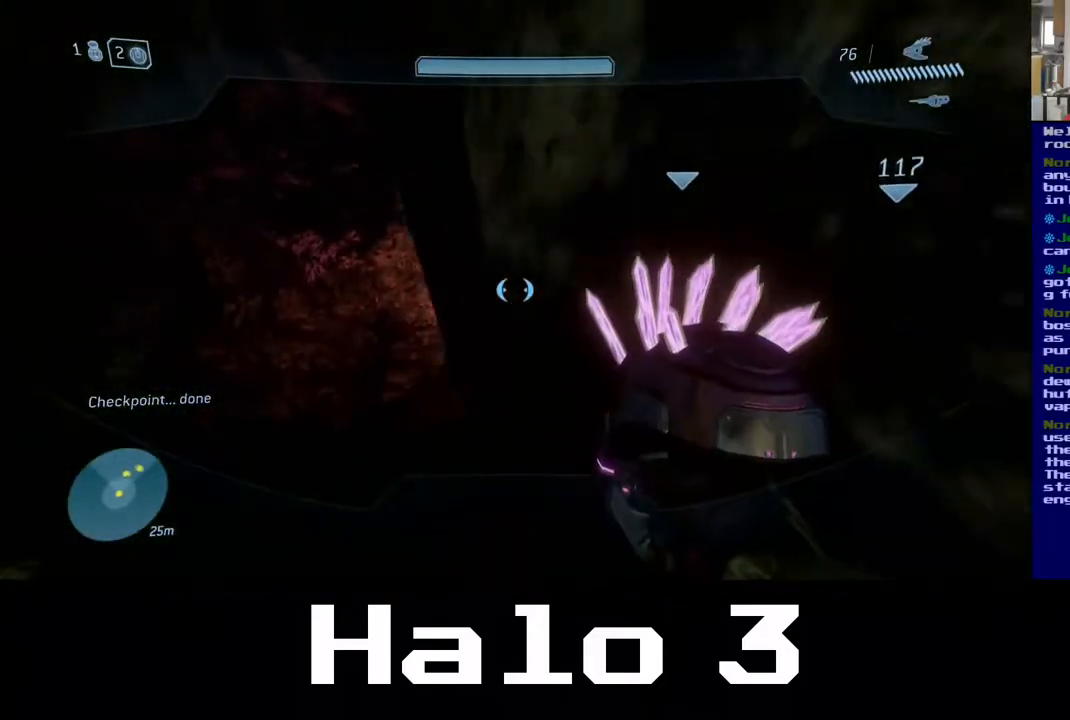
{"buttons": [], "left_stick": "up", "right_stick": "center", "events": []}
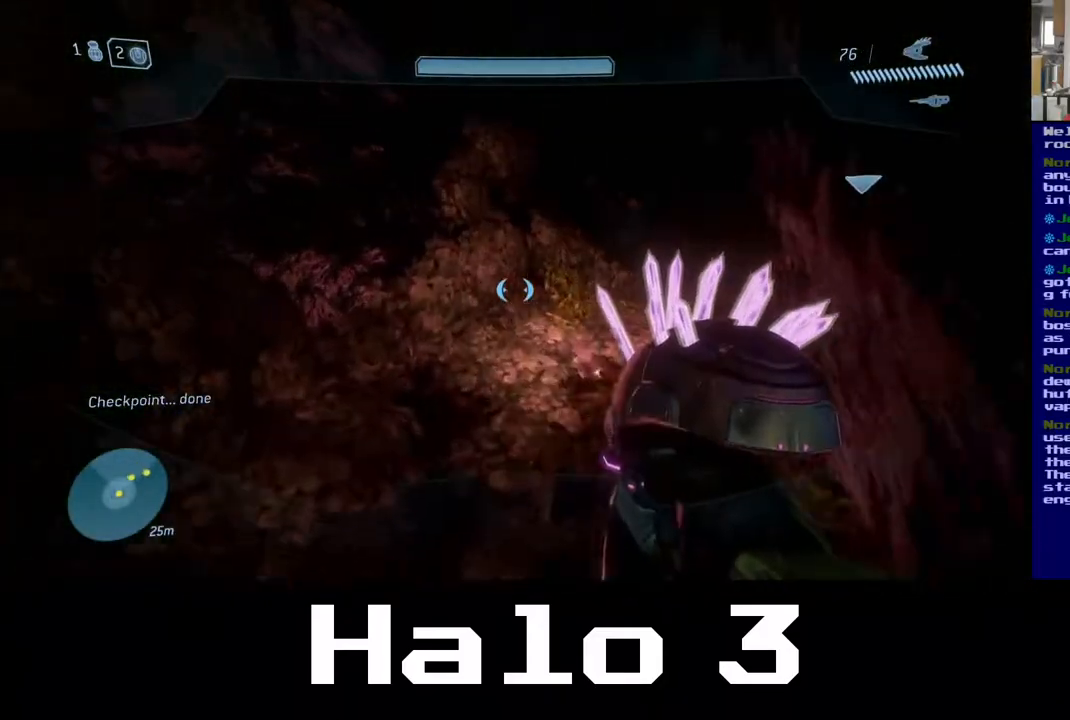
{"buttons": [], "left_stick": "up-left", "right_stick": "center", "events": [[33, "right_stick", "right"], [383, "right_stick", "center"], [450, "left_stick", "up-left"]]}
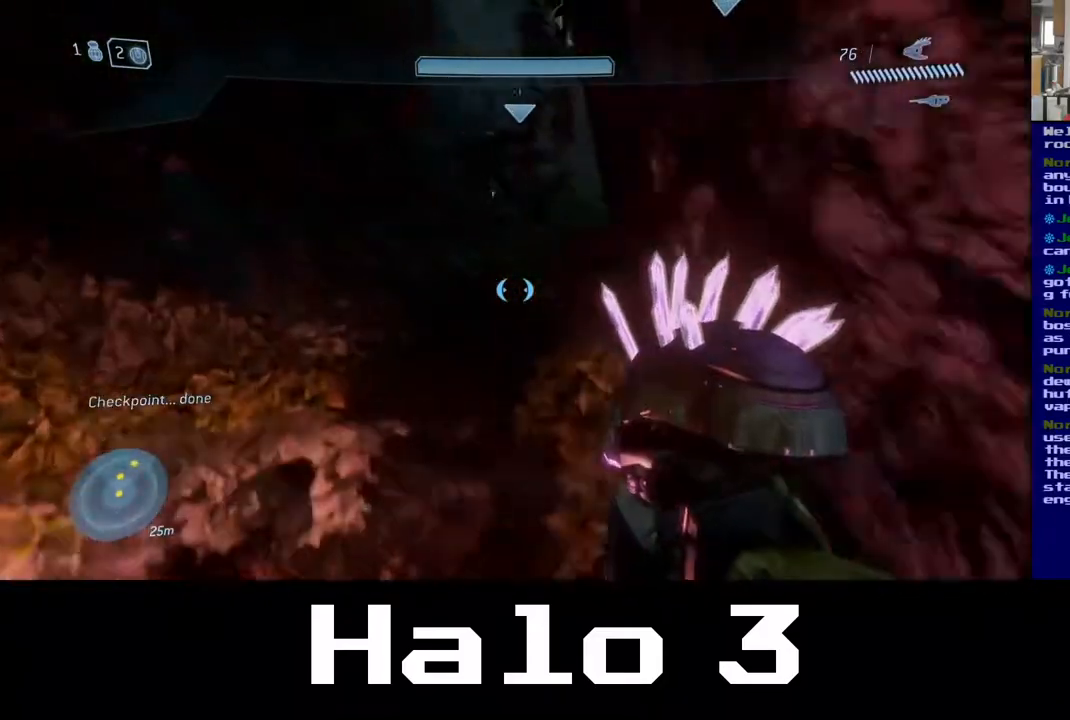
{"buttons": [], "left_stick": "up", "right_stick": "center", "events": [[300, "left_stick", "up"], [333, "right_stick", "up"], [483, "right_stick", "center"]]}
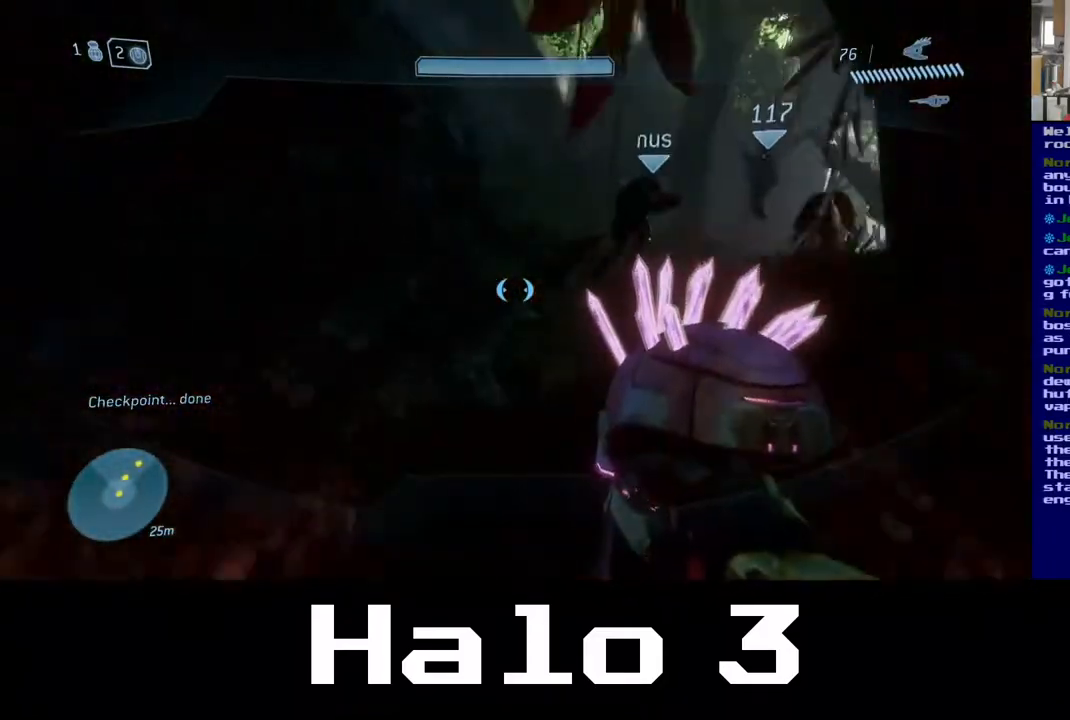
{"buttons": [], "left_stick": "up", "right_stick": "center", "events": [[167, "right_stick", "right"], [300, "right_stick", "center"]]}
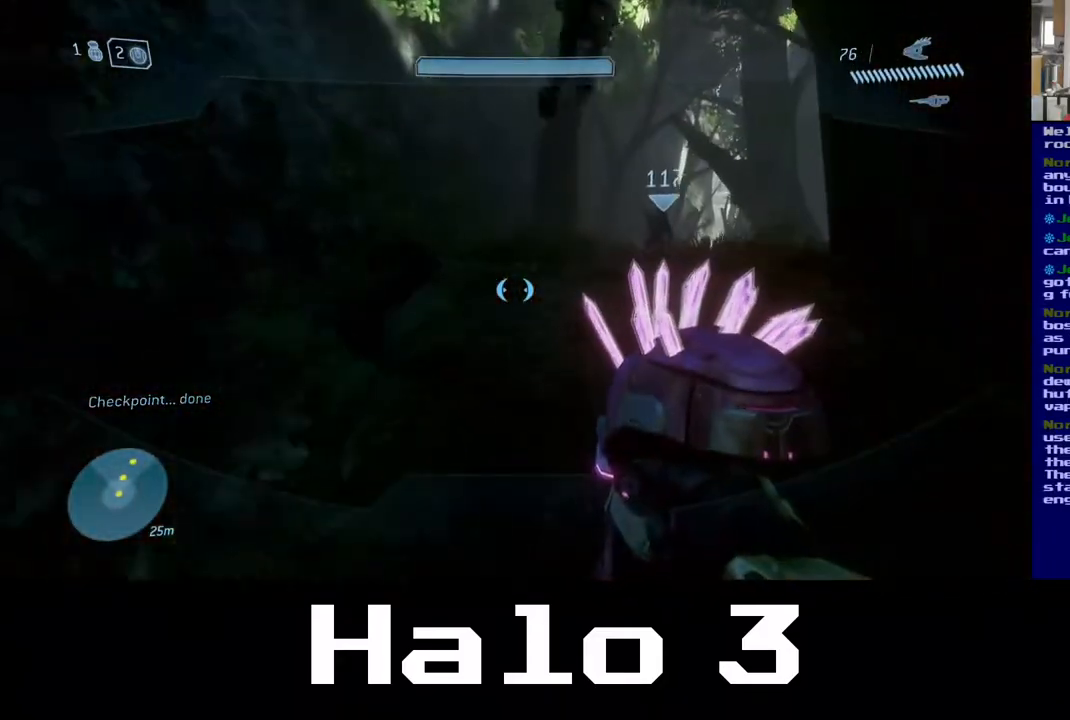
{"buttons": [], "left_stick": "up", "right_stick": "center", "events": [[267, "right_stick", "right"], [417, "right_stick", "center"]]}
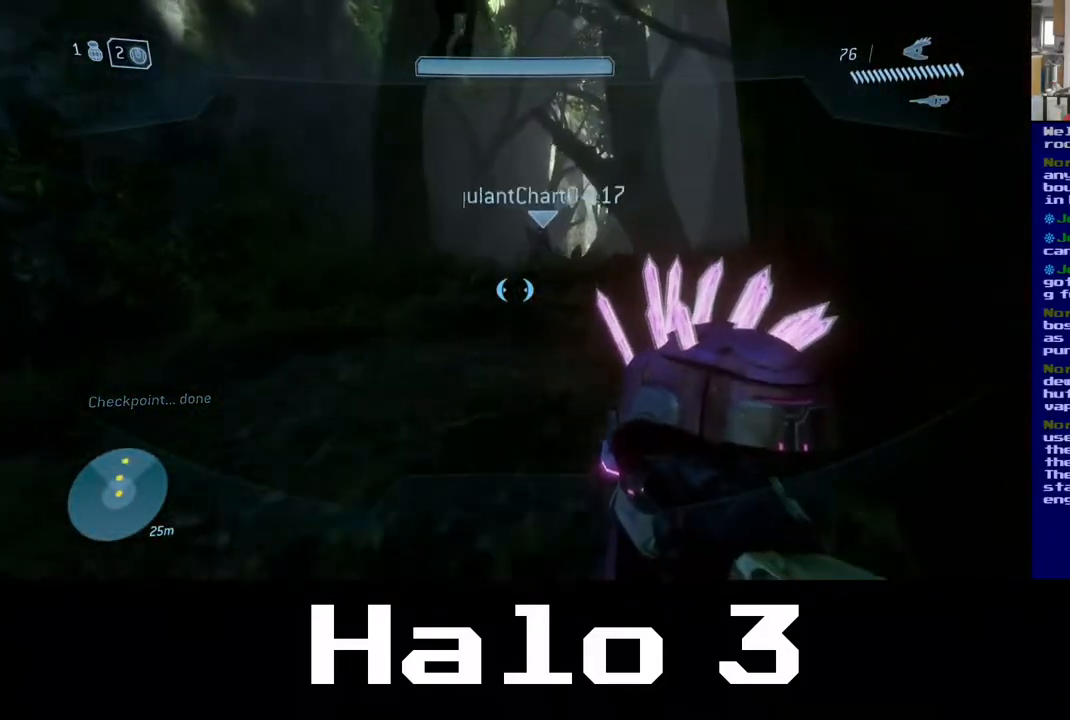
{"buttons": [], "left_stick": "up", "right_stick": "center", "events": []}
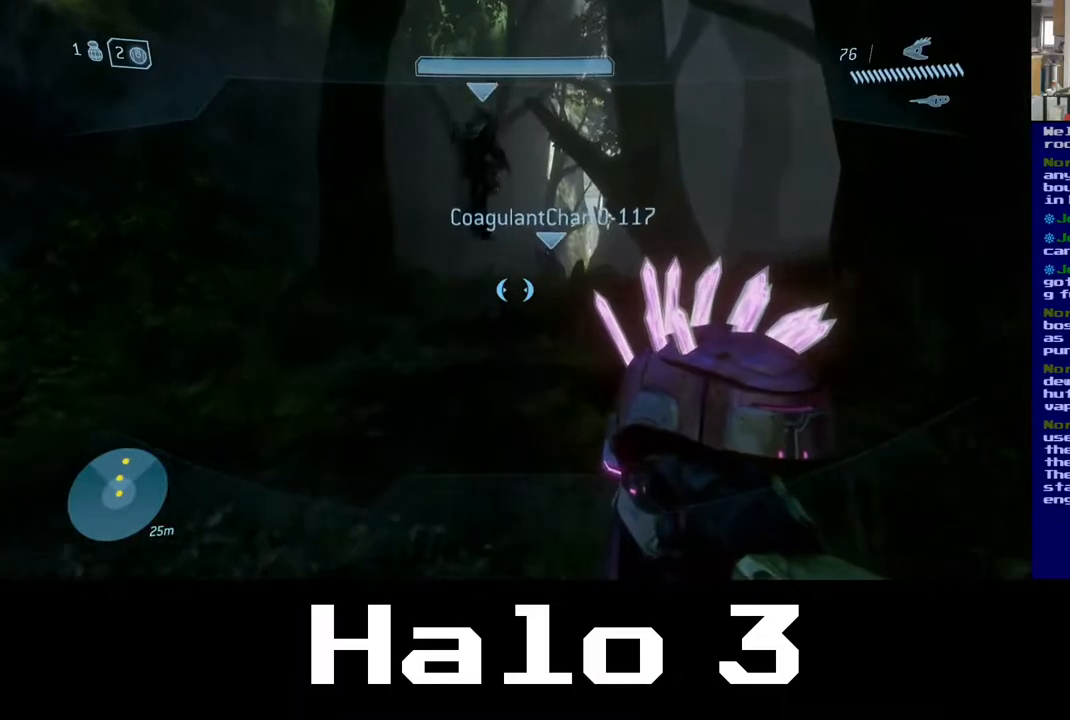
{"buttons": [], "left_stick": "up", "right_stick": "center", "events": []}
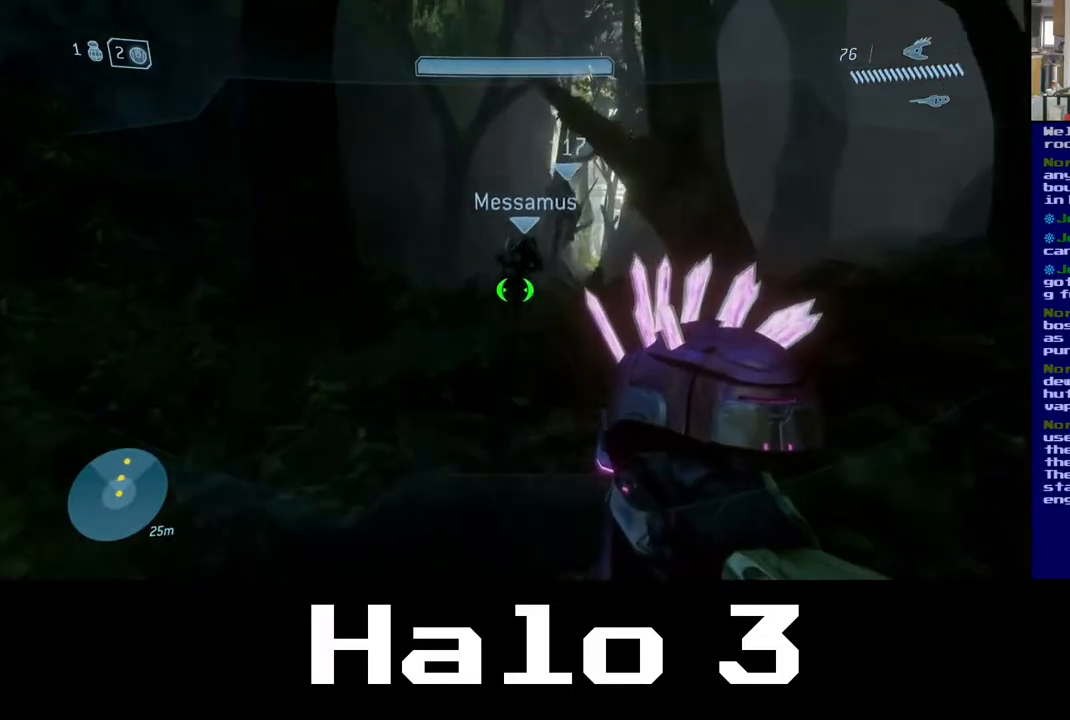
{"buttons": [], "left_stick": "up", "right_stick": "center", "events": []}
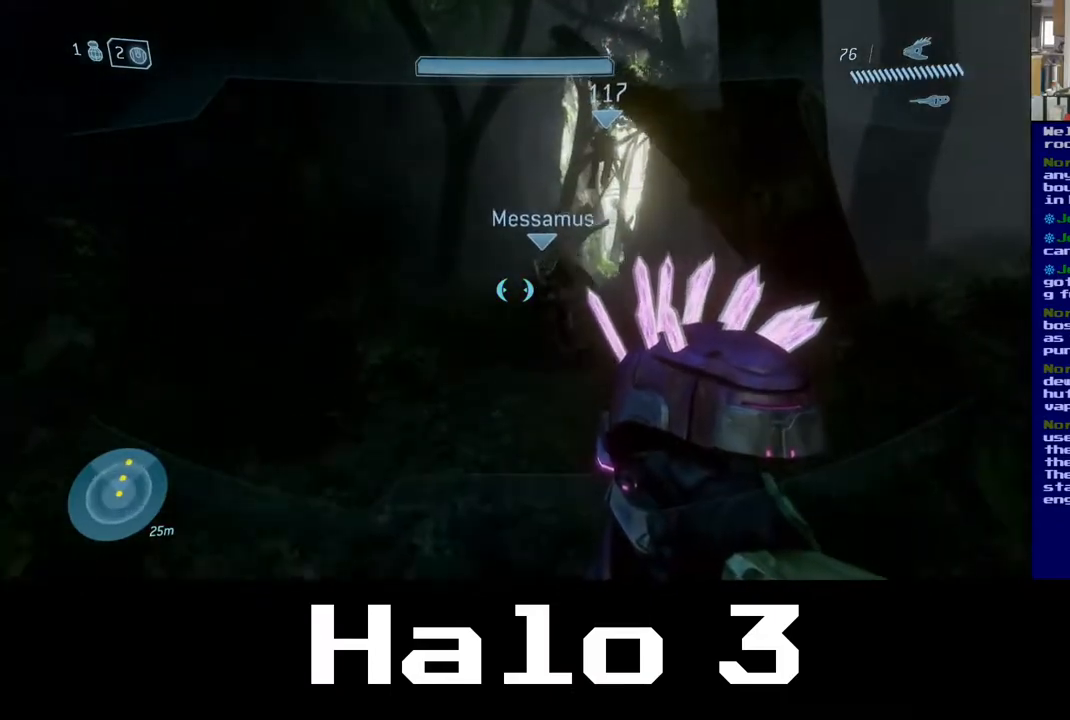
{"buttons": [], "left_stick": "up", "right_stick": "center", "events": []}
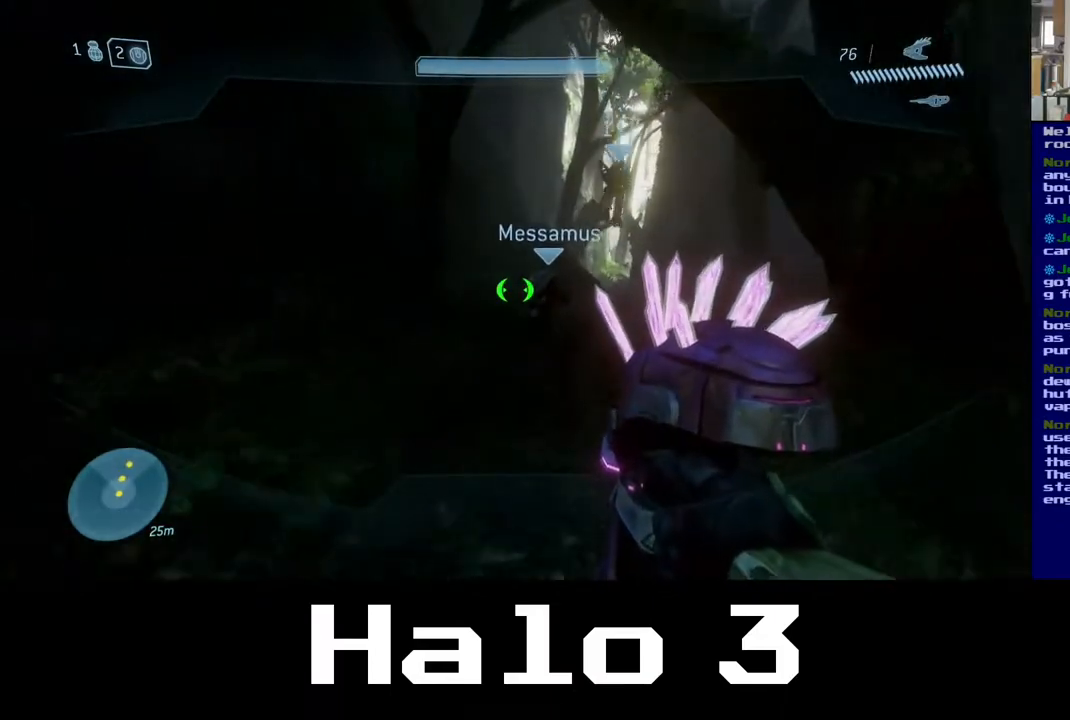
{"buttons": [], "left_stick": "up", "right_stick": "center", "events": [[217, "right_stick", "right"], [367, "right_stick", "center"]]}
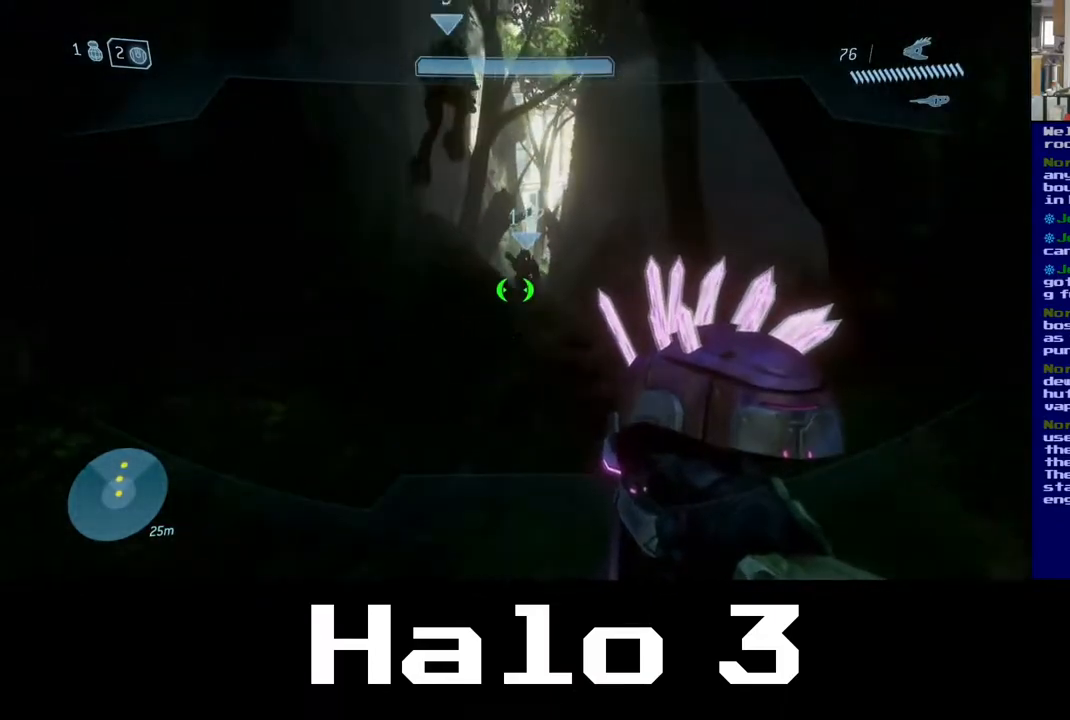
{"buttons": [], "left_stick": "up", "right_stick": "center", "events": []}
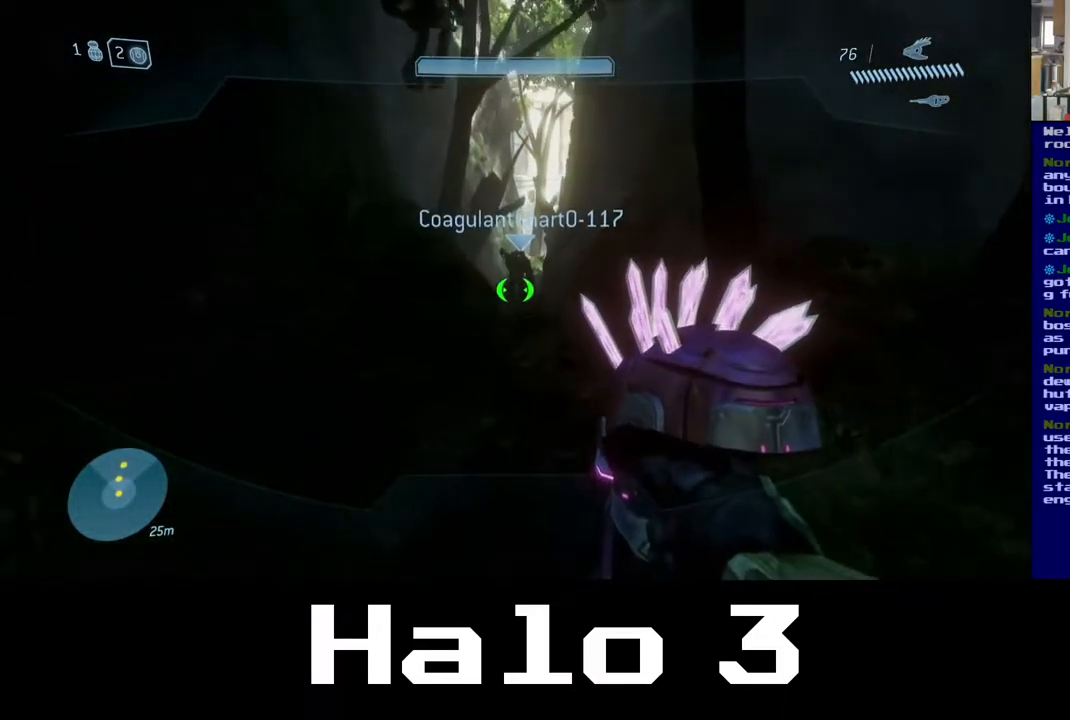
{"buttons": [], "left_stick": "up", "right_stick": "center", "events": []}
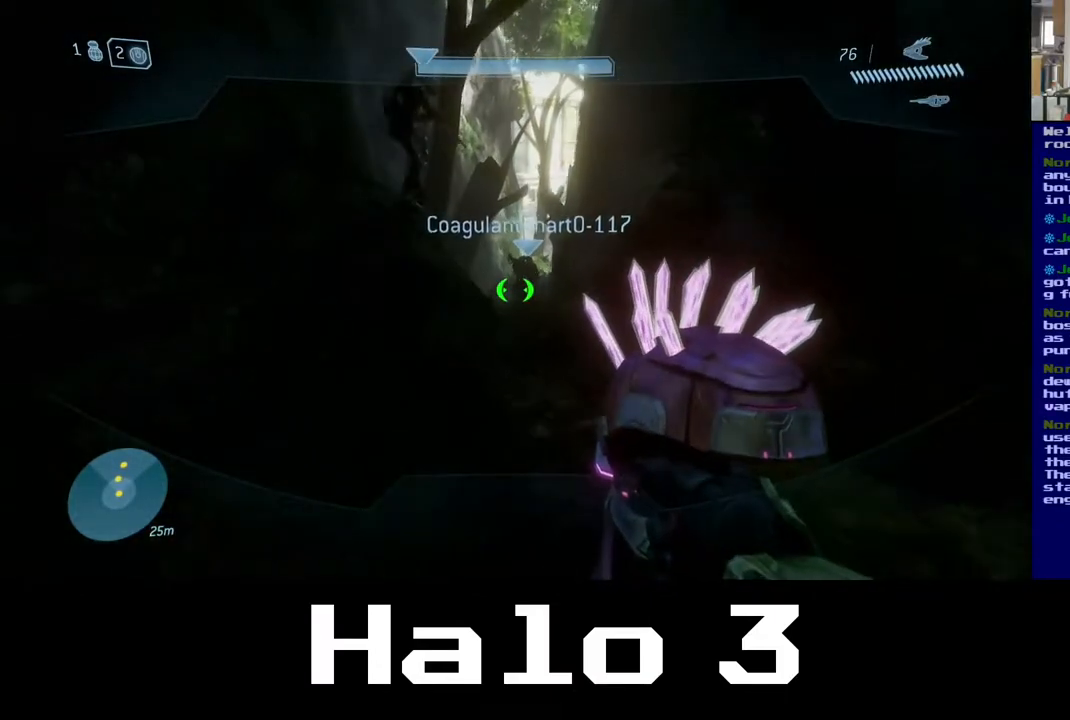
{"buttons": [], "left_stick": "up", "right_stick": "center", "events": []}
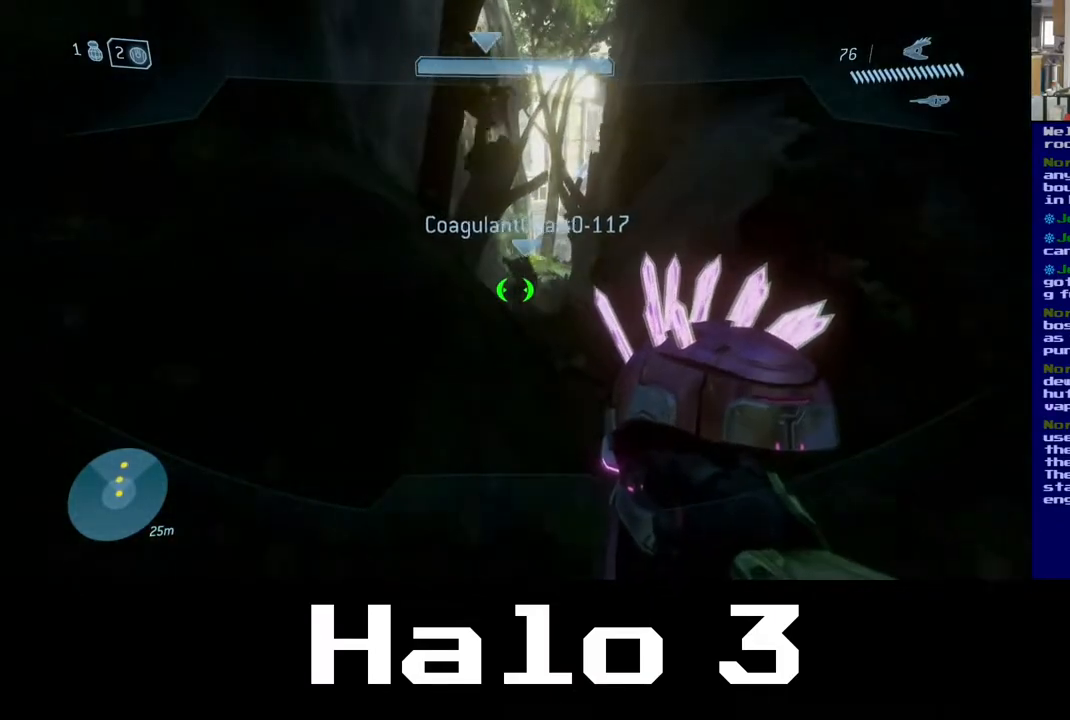
{"buttons": [], "left_stick": "up", "right_stick": "center", "events": [[133, "A", "down"], [467, "A", "up"]]}
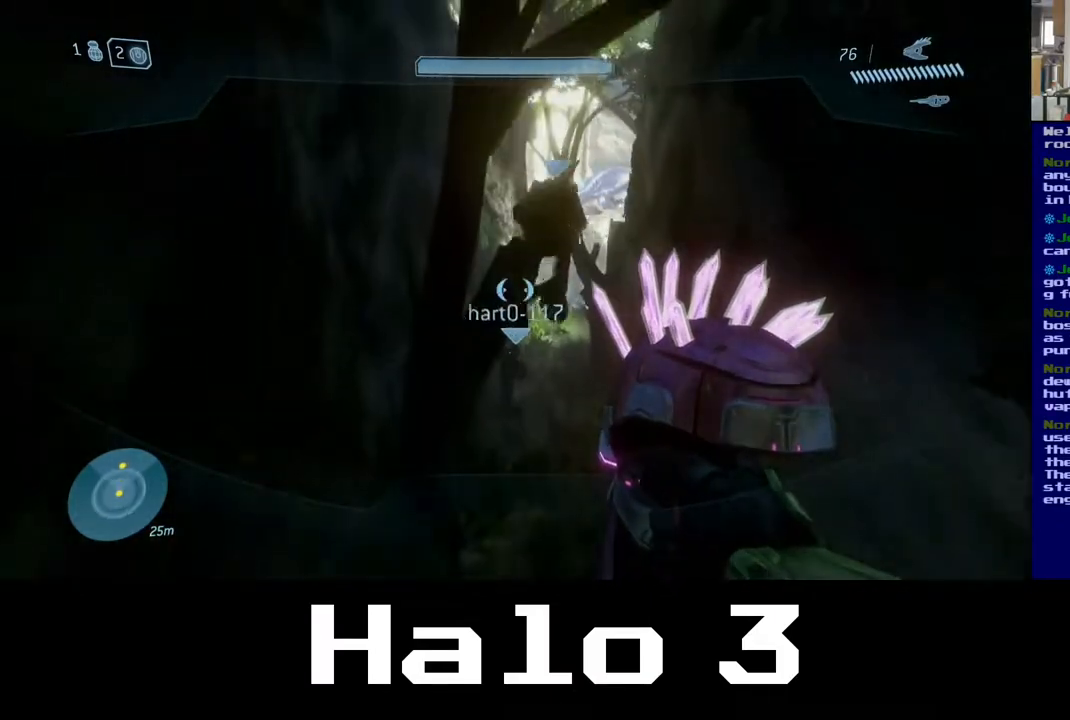
{"buttons": [], "left_stick": "up", "right_stick": "center", "events": []}
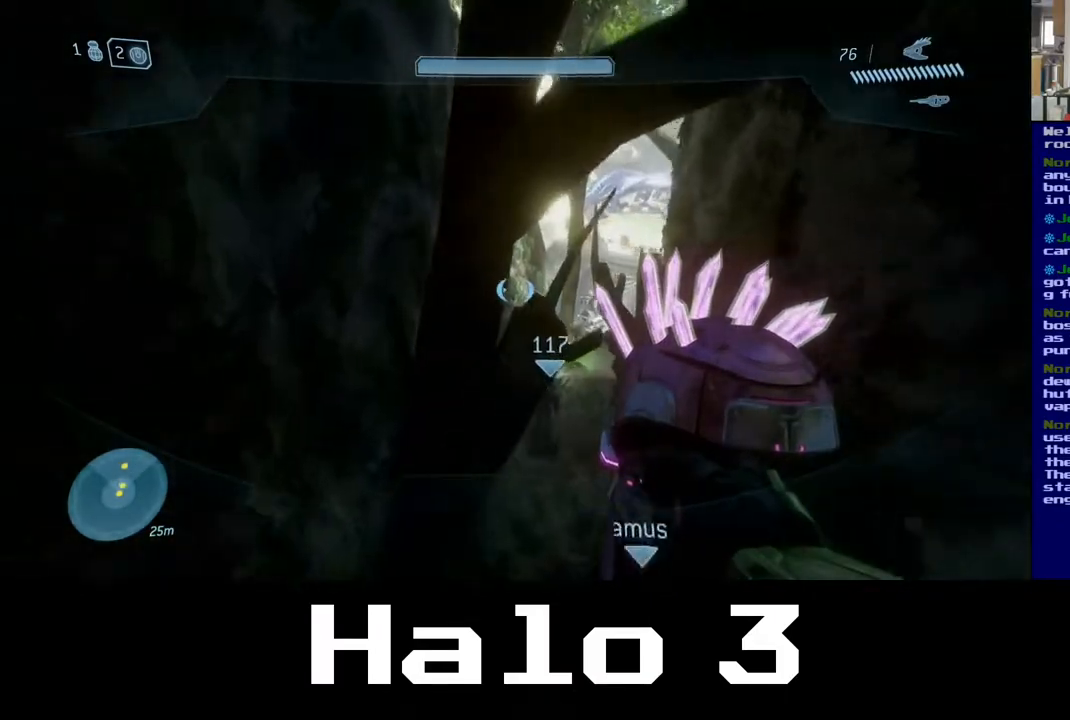
{"buttons": [], "left_stick": "up", "right_stick": "center", "events": [[83, "right_stick", "right"], [217, "right_stick", "center"]]}
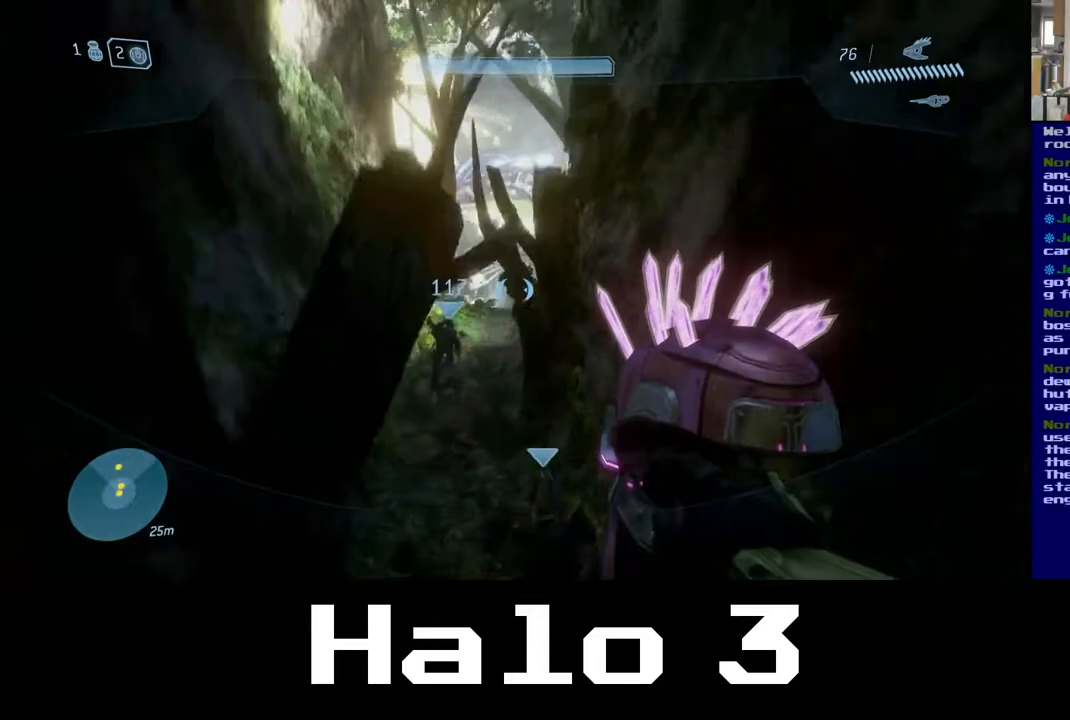
{"buttons": [], "left_stick": "up", "right_stick": "center", "events": [[317, "right_stick", "left"], [450, "right_stick", "center"]]}
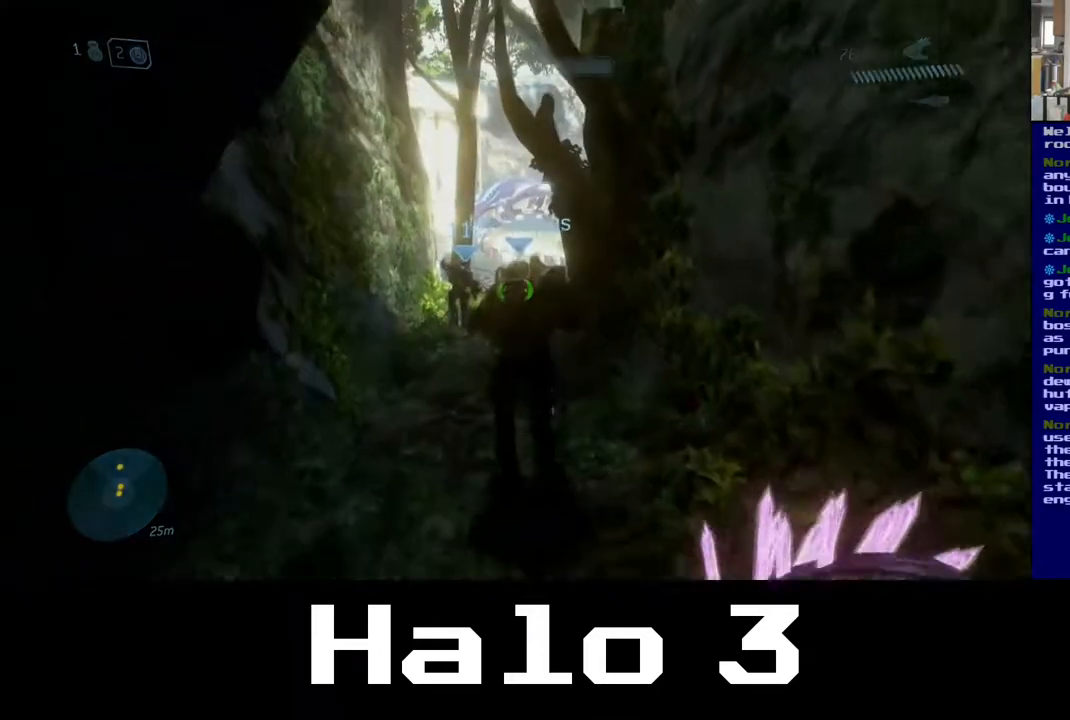
{"buttons": [], "left_stick": "up", "right_stick": "center", "events": []}
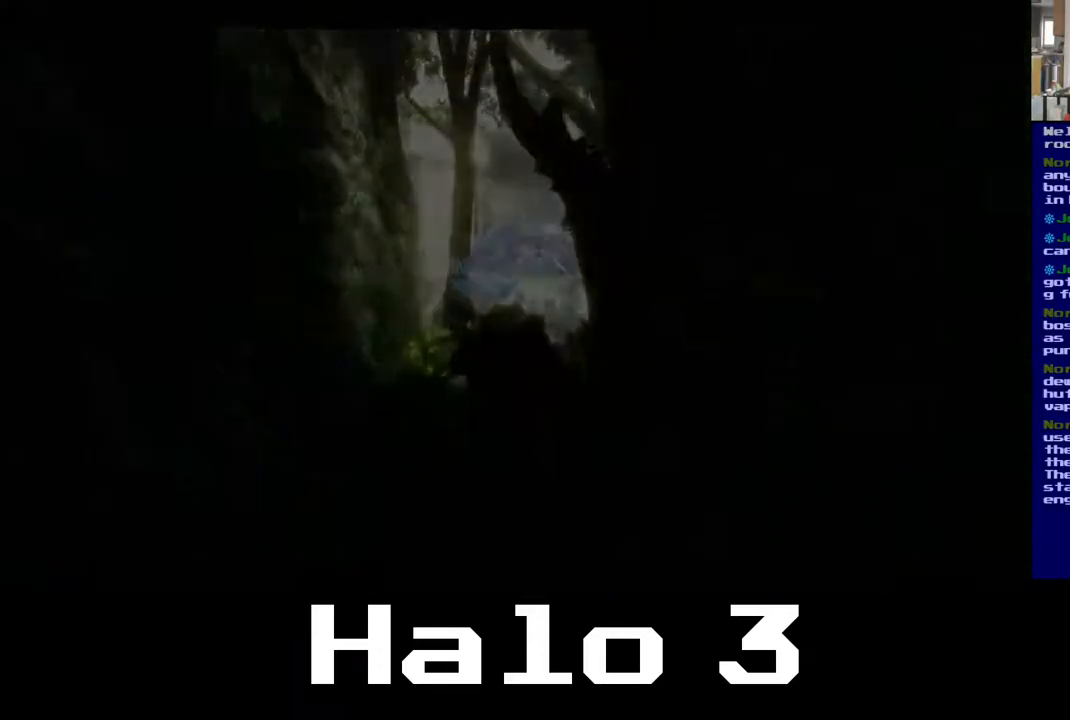
{"buttons": [], "left_stick": "up", "right_stick": "center", "events": []}
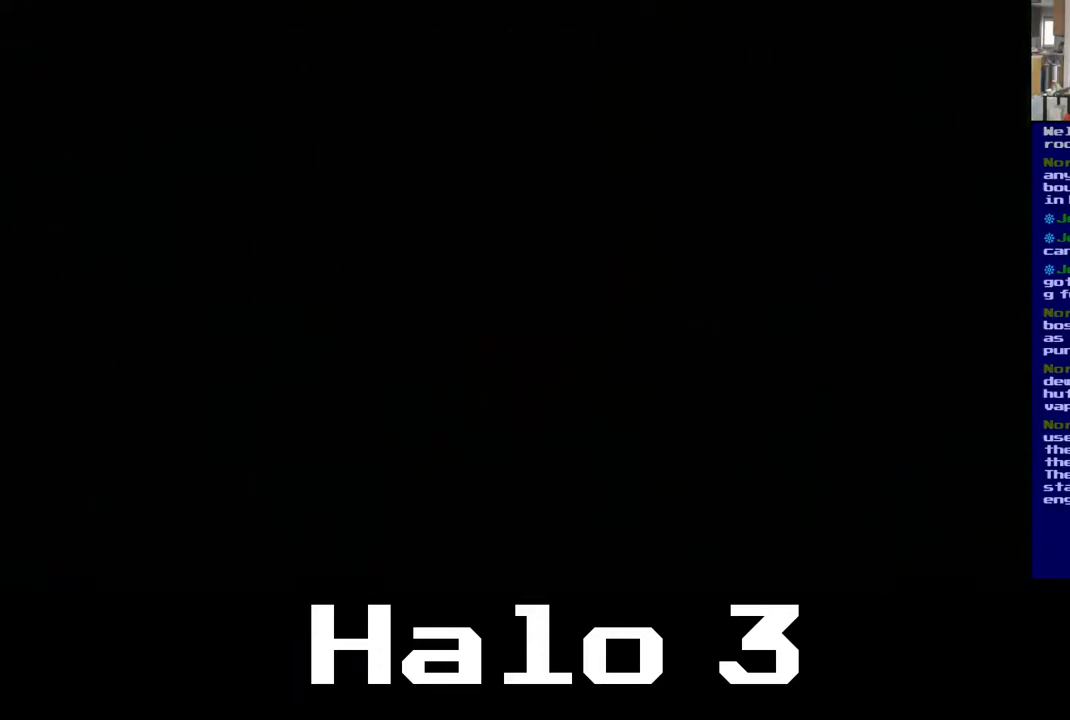
{"buttons": [], "left_stick": "up", "right_stick": "center", "events": []}
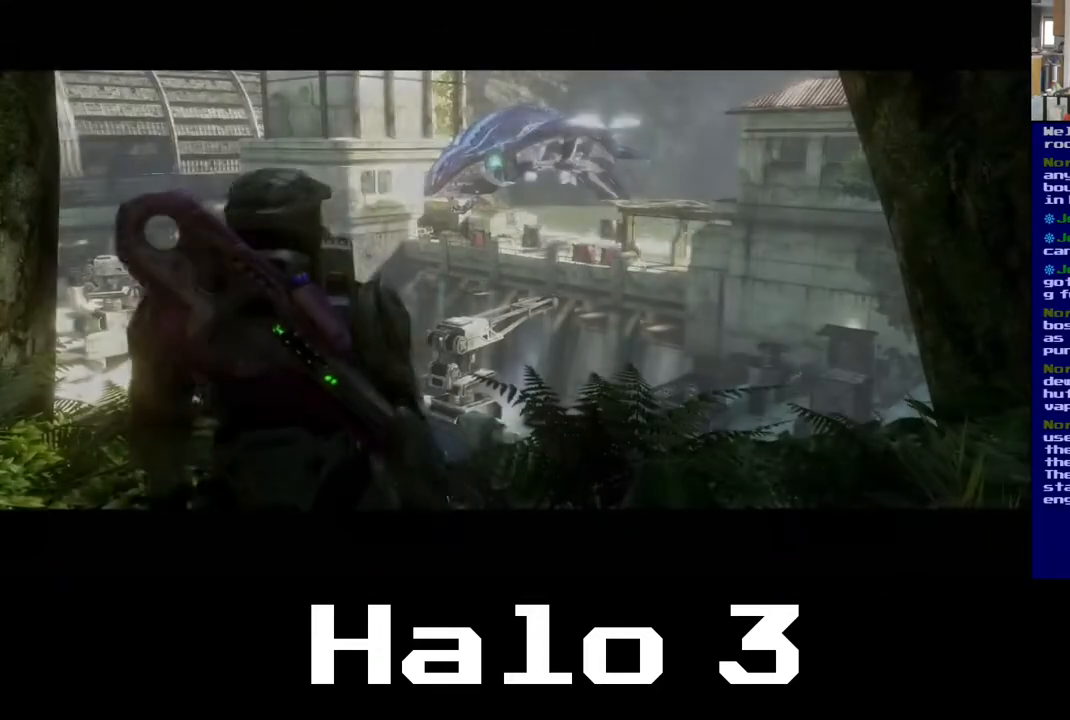
{"buttons": [], "left_stick": "center", "right_stick": "center", "events": [[333, "left_stick", "center"]]}